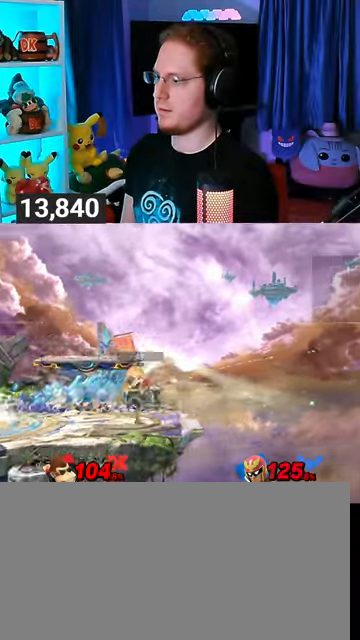
Gameplay with a controller (Nintendo layout); each line is a JSON object with the inputs held at the frame after it. "events" lists button and stick changes between this image and that frame as [ms after this image, input, new state], when the widget could be followed in between. Not read: L3 R3.
{"buttons": ["B"], "left_stick": "right", "right_stick": "center", "events": [[33, "Y", "up"], [67, "left_stick", "up-left"], [200, "B", "down"], [467, "left_stick", "right"]]}
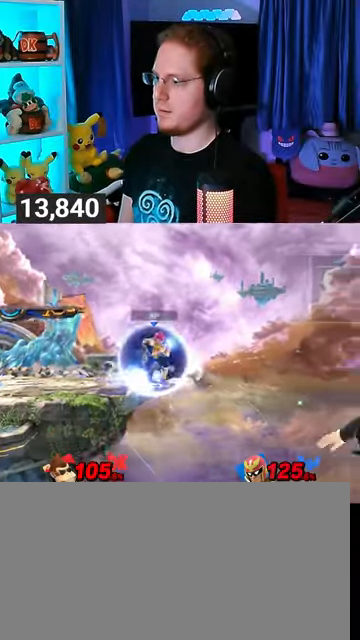
{"buttons": ["B"], "left_stick": "left", "right_stick": "center", "events": [[167, "left_stick", "center"], [333, "left_stick", "left"]]}
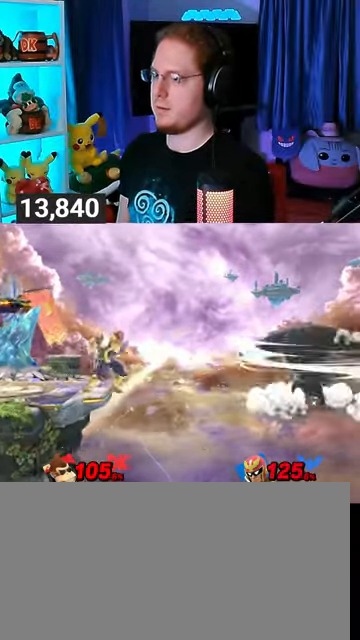
{"buttons": [], "left_stick": "left", "right_stick": "center", "events": [[100, "B", "up"], [167, "Y", "down"], [400, "Y", "up"]]}
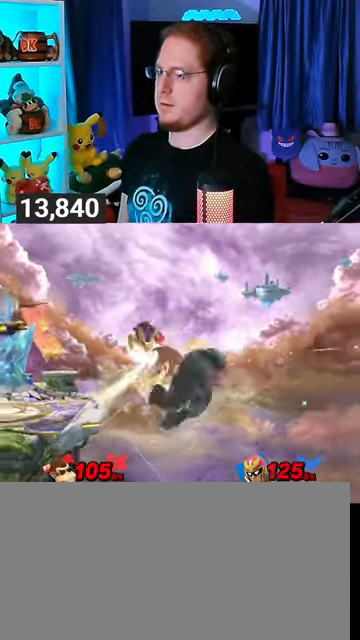
{"buttons": [], "left_stick": "center", "right_stick": "center", "events": [[300, "left_stick", "center"]]}
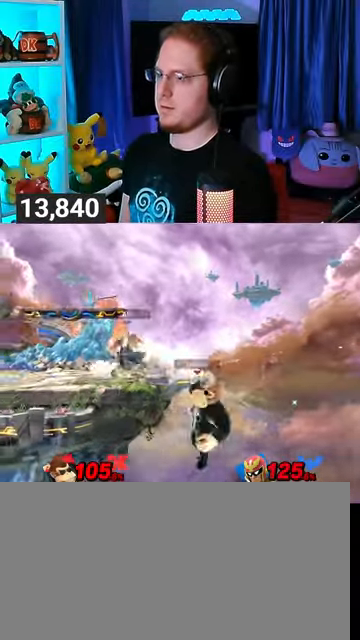
{"buttons": [], "left_stick": "up", "right_stick": "center", "events": [[400, "left_stick", "up"]]}
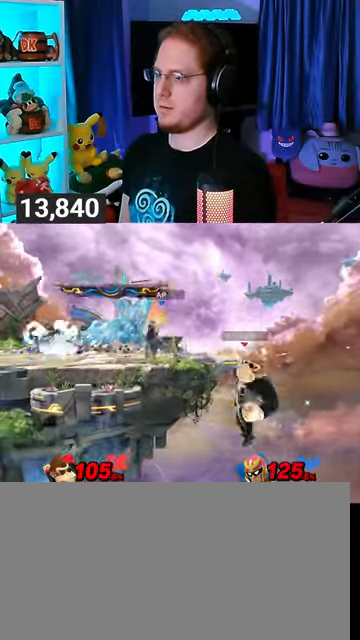
{"buttons": ["Y"], "left_stick": "left", "right_stick": "center", "events": [[133, "left_stick", "left"], [500, "Y", "down"]]}
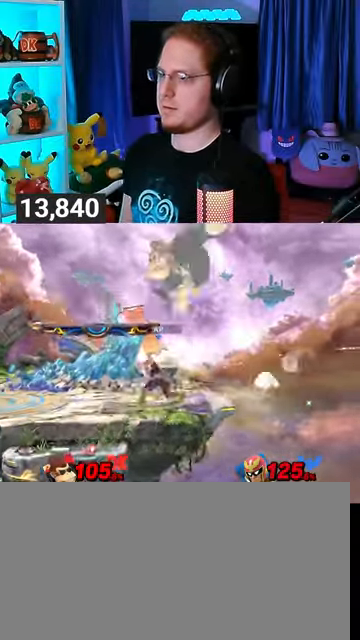
{"buttons": [], "left_stick": "left", "right_stick": "center", "events": [[33, "Y", "up"], [333, "left_stick", "up-left"], [500, "left_stick", "left"]]}
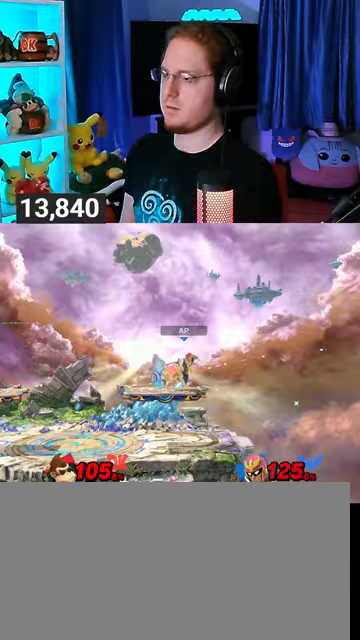
{"buttons": ["Y"], "left_stick": "down-left", "right_stick": "center", "events": [[33, "left_stick", "down-left"], [267, "right_stick", "left"], [333, "right_stick", "center"], [433, "Y", "down"]]}
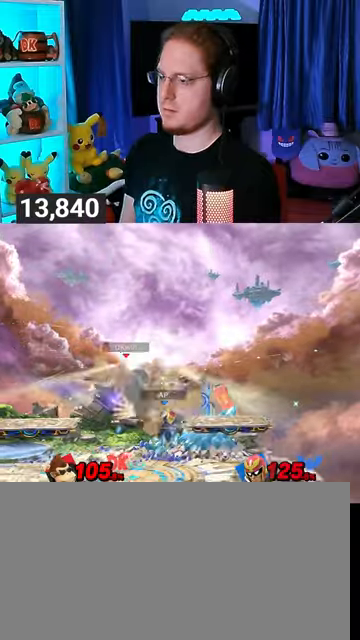
{"buttons": [], "left_stick": "right", "right_stick": "center", "events": [[133, "Y", "up"], [233, "left_stick", "center"], [333, "Y", "down"], [400, "left_stick", "right"], [467, "Y", "up"]]}
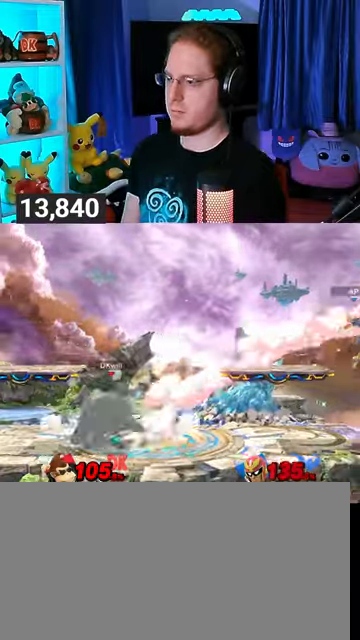
{"buttons": [], "left_stick": "right", "right_stick": "center", "events": [[233, "left_stick", "down-right"], [433, "left_stick", "right"]]}
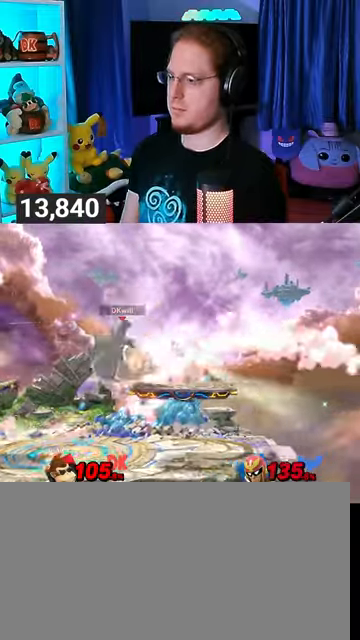
{"buttons": [], "left_stick": "down-right", "right_stick": "center", "events": [[233, "left_stick", "down-right"]]}
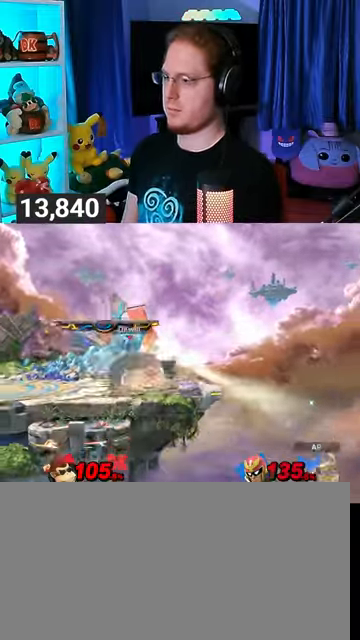
{"buttons": [], "left_stick": "down-right", "right_stick": "center", "events": [[367, "A", "down"], [500, "A", "up"]]}
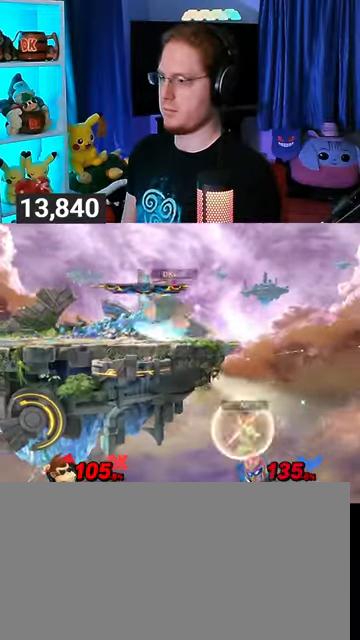
{"buttons": ["A"], "left_stick": "down-right", "right_stick": "center", "events": [[233, "A", "down"], [300, "A", "up"], [367, "A", "down"], [433, "A", "up"], [500, "A", "down"]]}
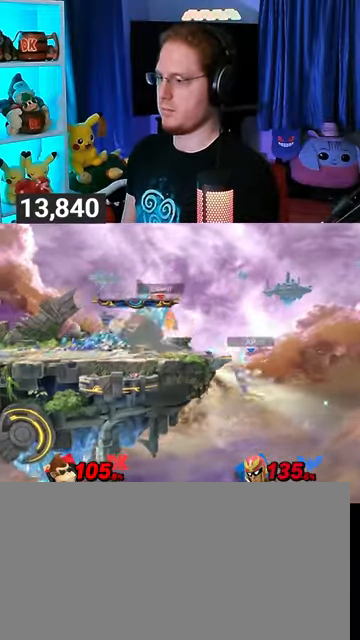
{"buttons": ["Y"], "left_stick": "left", "right_stick": "center", "events": [[133, "A", "up"], [200, "left_stick", "center"], [400, "left_stick", "left"], [467, "Y", "down"]]}
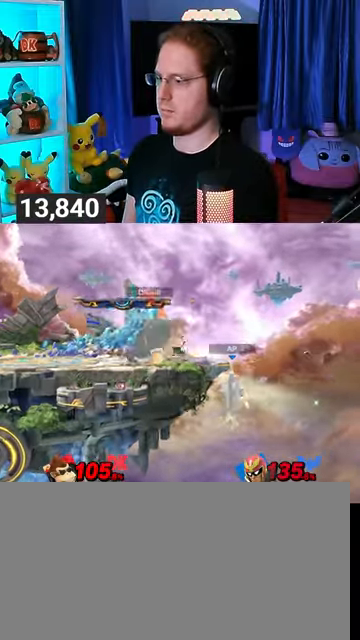
{"buttons": [], "left_stick": "right", "right_stick": "center", "events": [[33, "Y", "up"], [67, "left_stick", "right"]]}
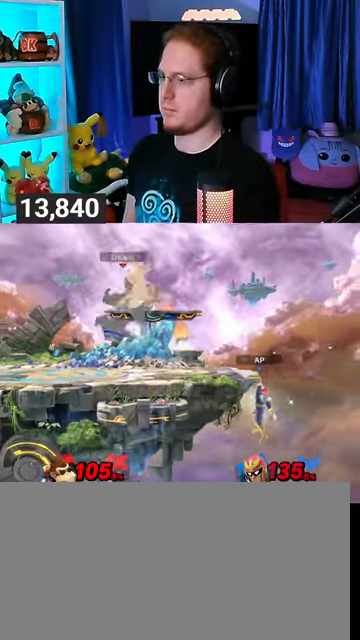
{"buttons": [], "left_stick": "left", "right_stick": "center", "events": [[167, "left_stick", "center"], [400, "left_stick", "left"]]}
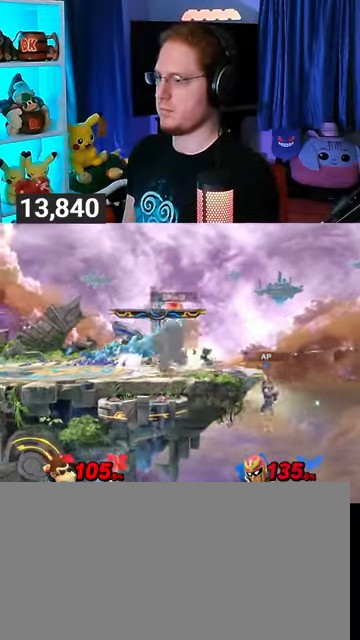
{"buttons": [], "left_stick": "center", "right_stick": "center", "events": [[33, "left_stick", "center"], [333, "left_stick", "left"], [433, "X", "down"], [467, "X", "up"], [467, "left_stick", "center"]]}
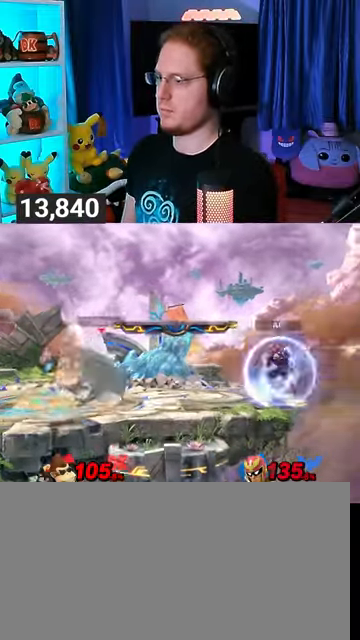
{"buttons": [], "left_stick": "center", "right_stick": "center", "events": []}
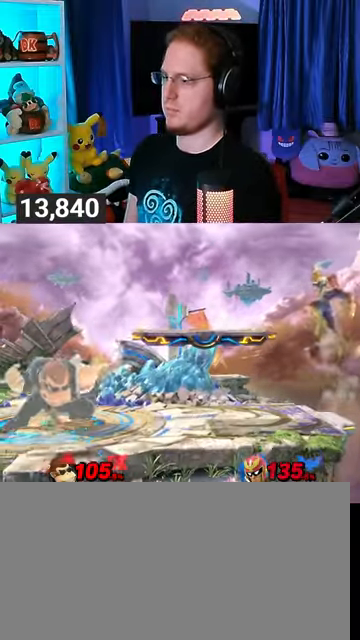
{"buttons": [], "left_stick": "right", "right_stick": "center", "events": [[200, "left_stick", "left"], [267, "Y", "down"], [300, "Y", "up"], [333, "left_stick", "center"], [467, "B", "down"], [500, "B", "up"], [500, "left_stick", "right"]]}
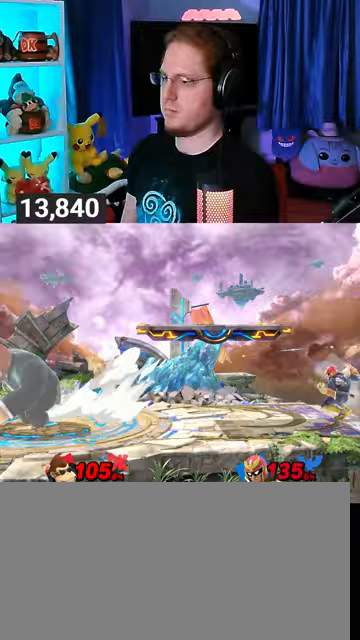
{"buttons": [], "left_stick": "right", "right_stick": "center", "events": []}
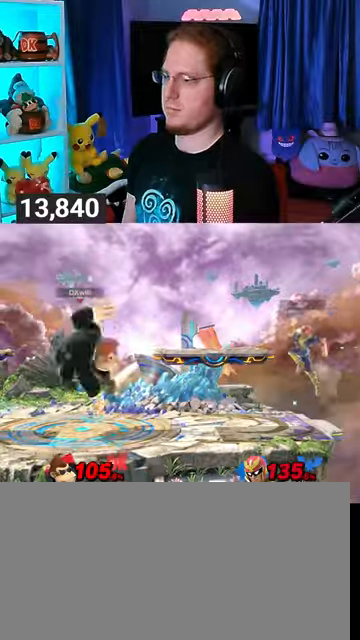
{"buttons": [], "left_stick": "left", "right_stick": "center", "events": [[67, "left_stick", "center"], [133, "R1", "down"], [267, "Y", "down"], [367, "R1", "up"], [433, "left_stick", "left"], [500, "Y", "up"]]}
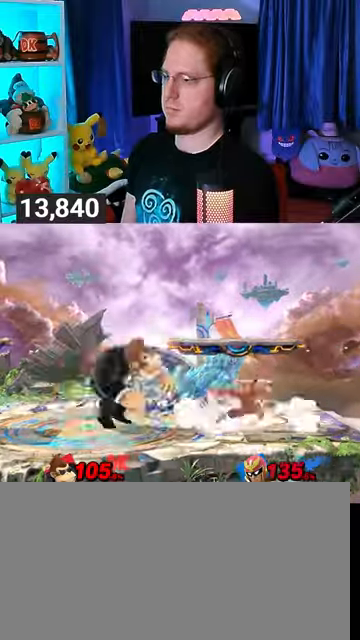
{"buttons": [], "left_stick": "left", "right_stick": "center", "events": [[100, "left_stick", "up-left"], [233, "left_stick", "down-left"], [333, "left_stick", "left"]]}
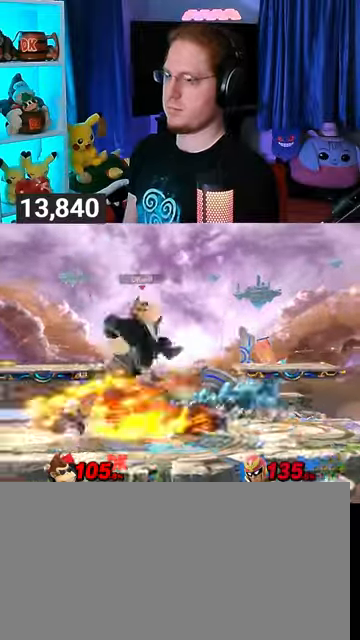
{"buttons": [], "left_stick": "down-left", "right_stick": "center", "events": [[100, "left_stick", "center"], [300, "left_stick", "left"], [333, "Y", "down"], [367, "Y", "up"], [367, "left_stick", "down-left"]]}
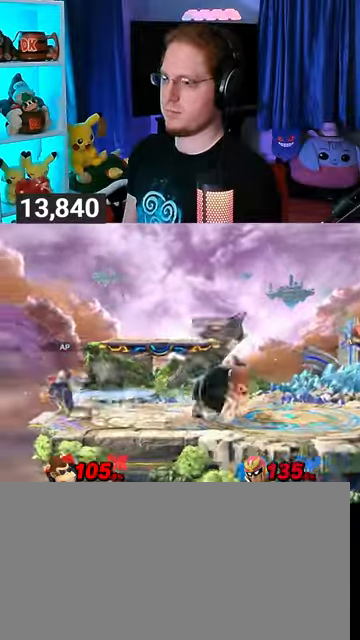
{"buttons": [], "left_stick": "left", "right_stick": "center", "events": [[33, "B", "down"], [133, "B", "up"], [133, "left_stick", "left"]]}
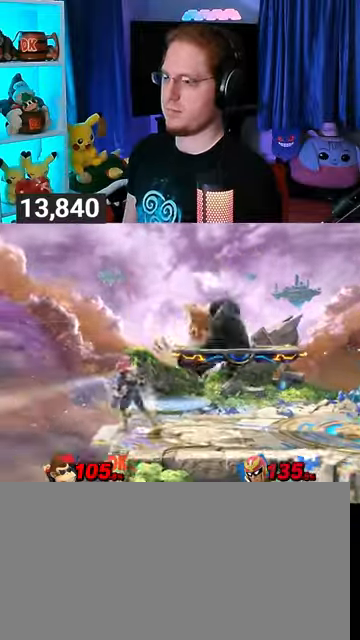
{"buttons": ["A"], "left_stick": "up", "right_stick": "center", "events": [[200, "left_stick", "center"], [400, "Y", "down"], [467, "left_stick", "up"], [500, "A", "down"], [500, "Y", "up"]]}
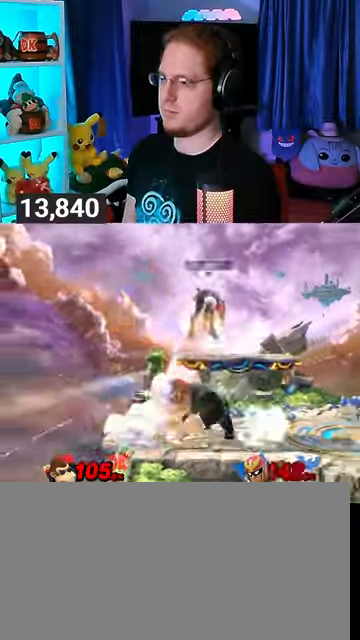
{"buttons": ["Y"], "left_stick": "up-right", "right_stick": "center", "events": [[67, "A", "up"], [133, "Y", "down"], [133, "left_stick", "right"], [400, "left_stick", "up-right"]]}
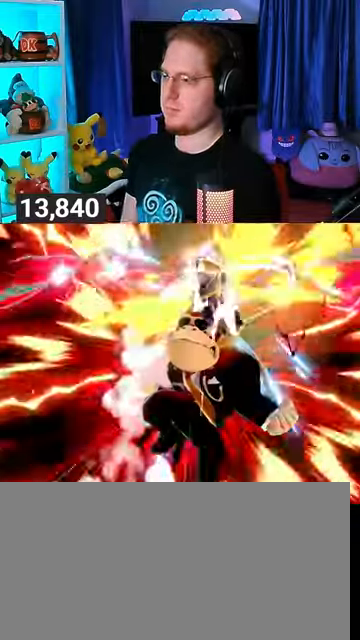
{"buttons": ["Y"], "left_stick": "center", "right_stick": "center", "events": [[133, "left_stick", "center"]]}
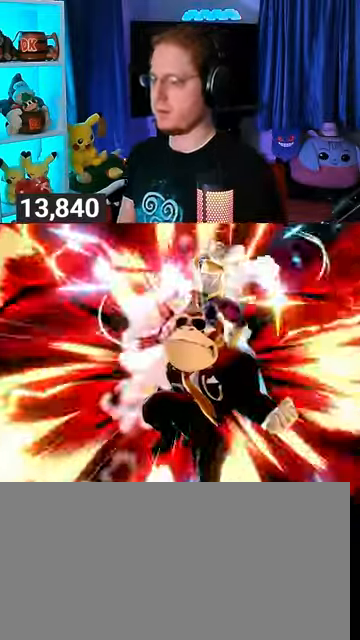
{"buttons": [], "left_stick": "center", "right_stick": "center", "events": [[67, "Y", "up"]]}